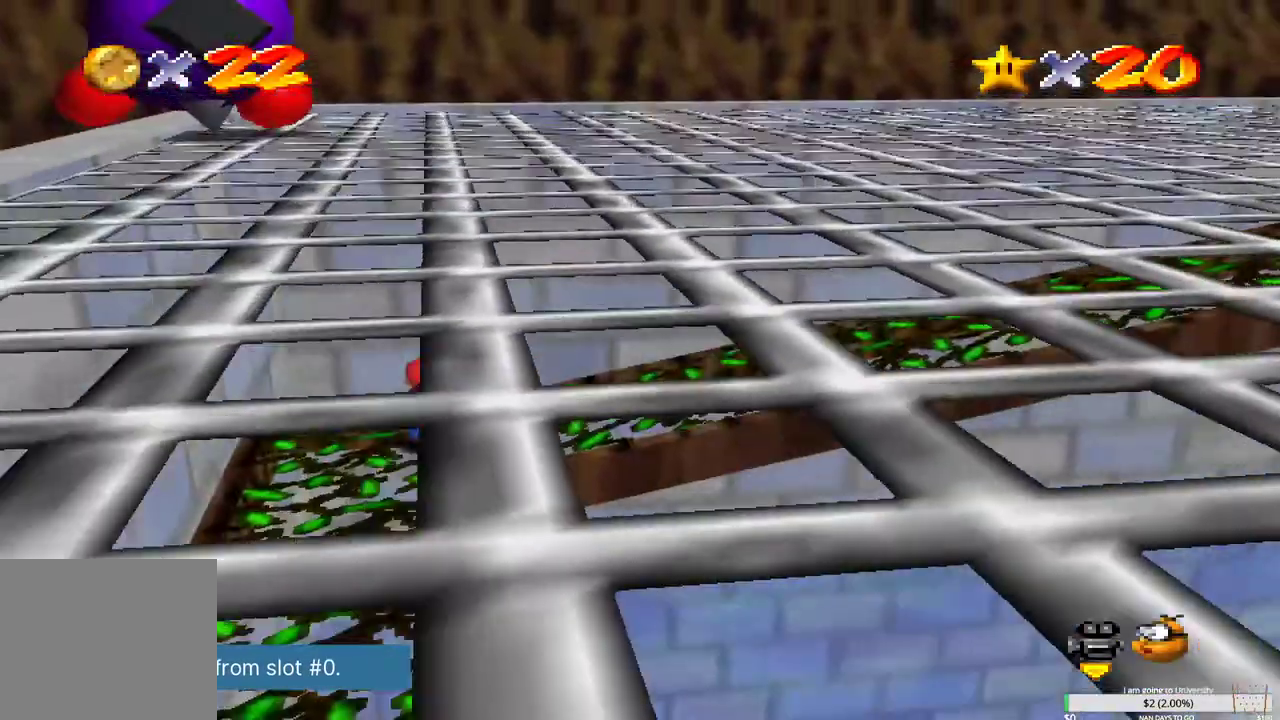
Gameplay with a controller (Xbox layout); each line is a JSON object with the inputs held at the frame after it. "events" lists button and stick changes between this image and that frame as [ms after this image, input, new state], when the widget could be followed in between.
{"buttons": [], "left_stick": "center", "right_stick": "center", "events": [[17, "right_stick", "left"], [133, "right_stick", "center"]]}
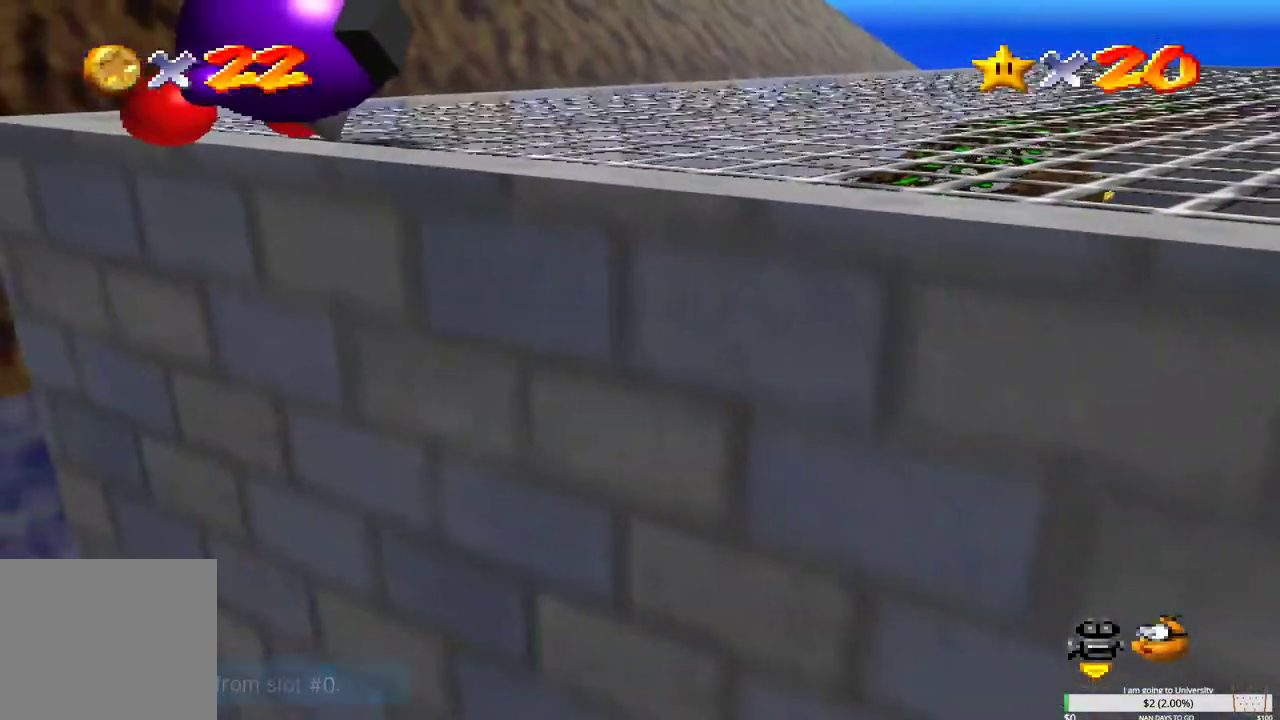
{"buttons": [], "left_stick": "right", "right_stick": "center", "events": [[117, "right_stick", "right"], [200, "right_stick", "center"], [417, "left_stick", "right"]]}
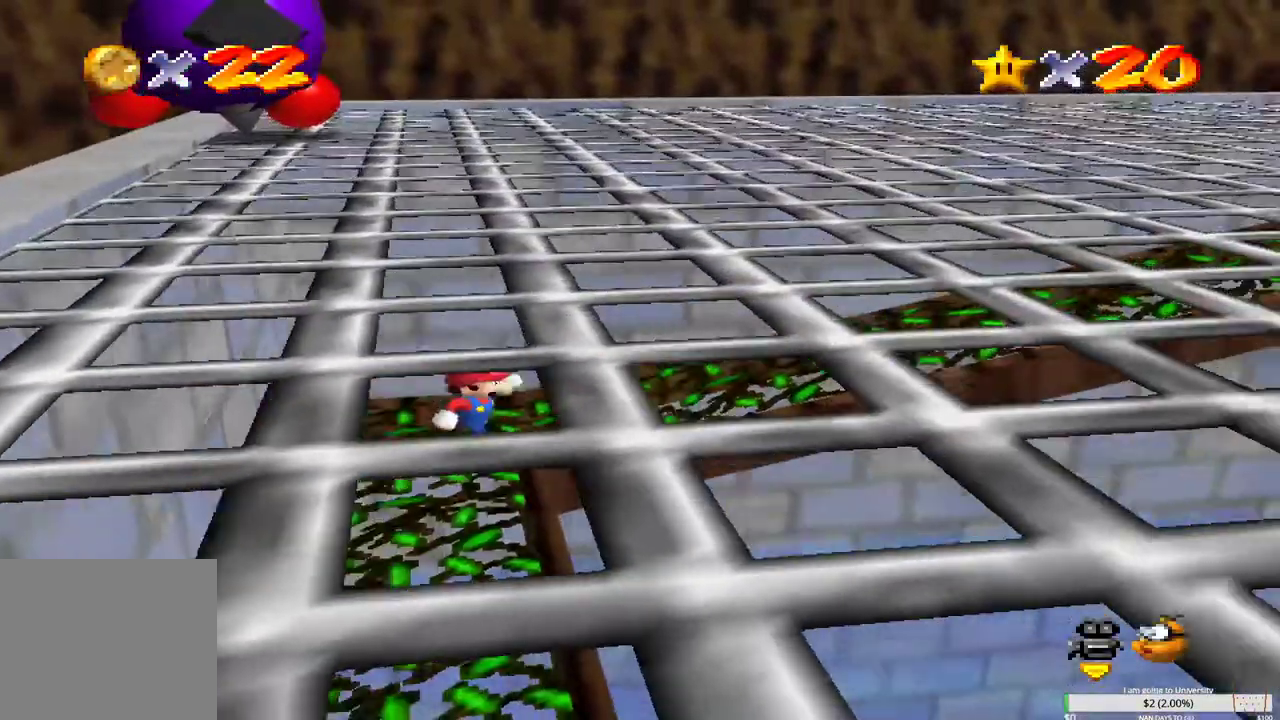
{"buttons": [], "left_stick": "right", "right_stick": "center", "events": []}
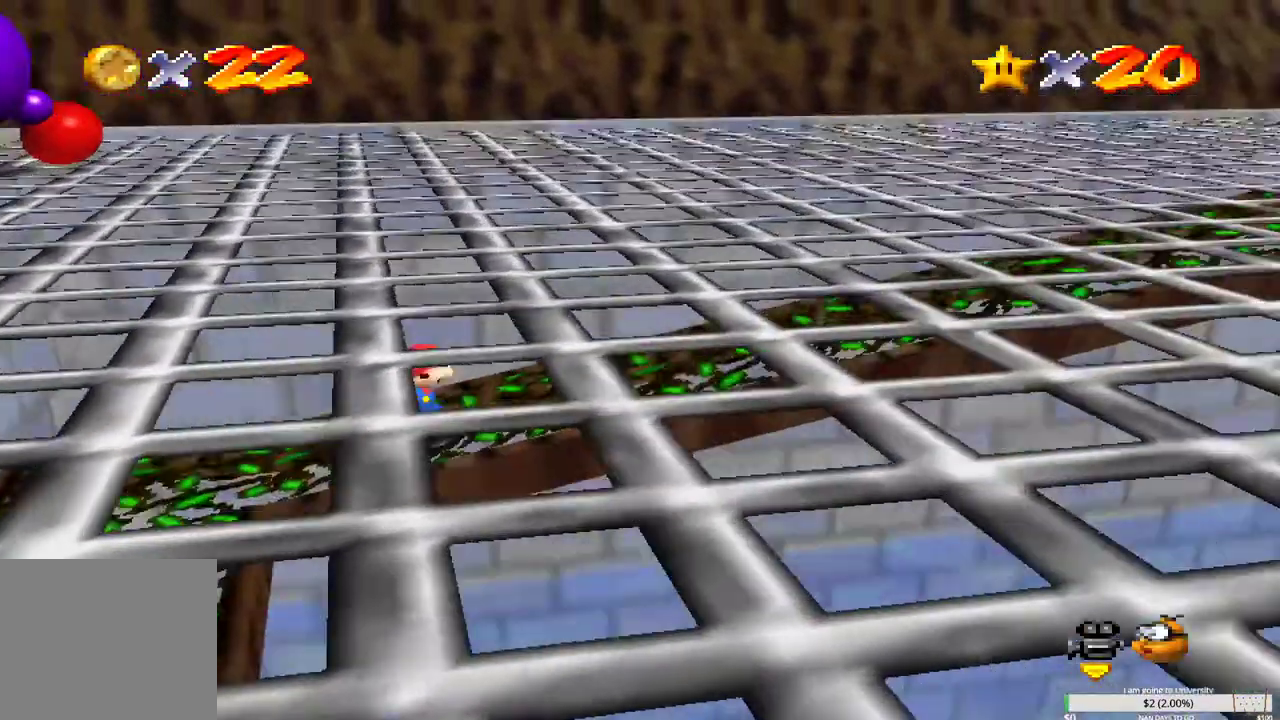
{"buttons": [], "left_stick": "right", "right_stick": "center", "events": []}
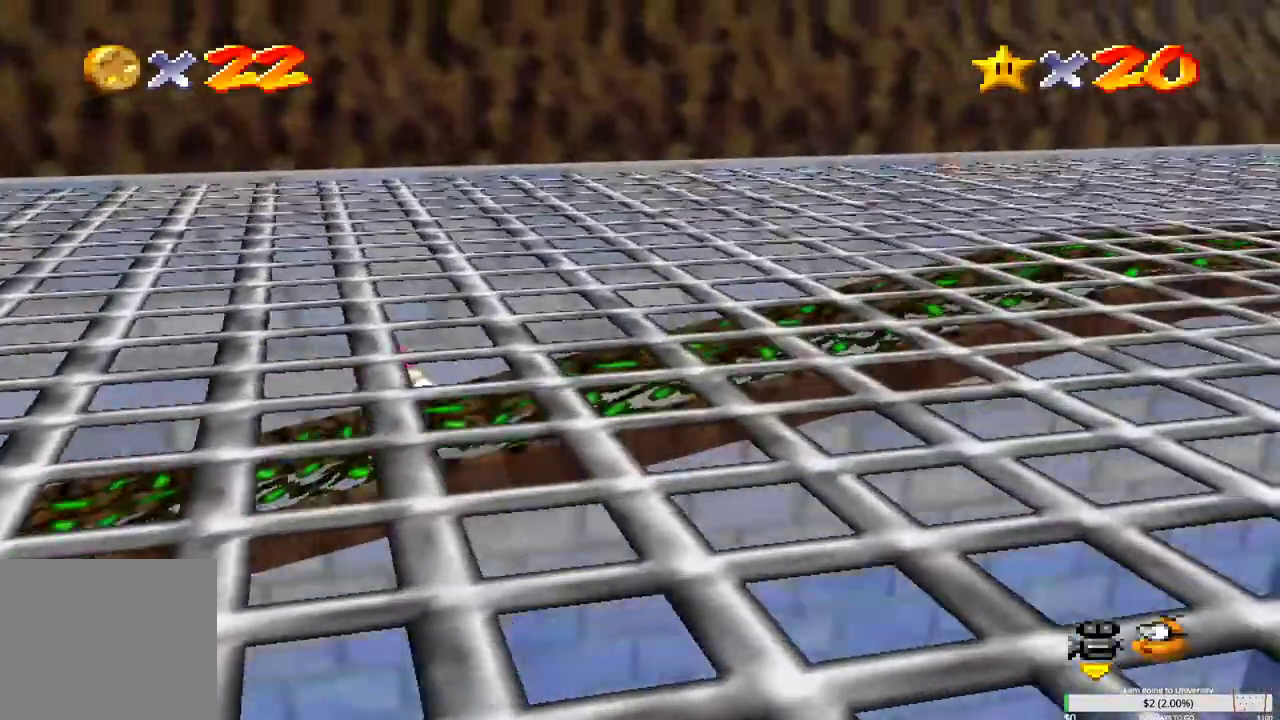
{"buttons": [], "left_stick": "right", "right_stick": "center", "events": []}
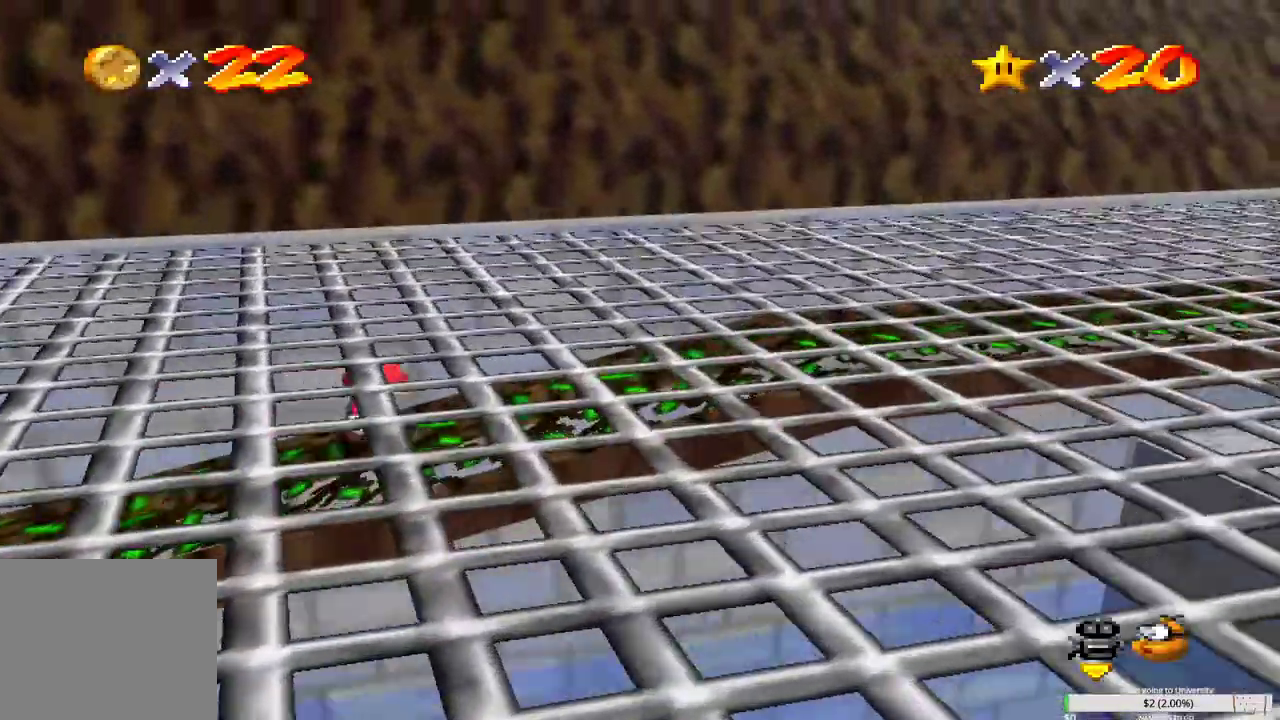
{"buttons": [], "left_stick": "center", "right_stick": "center", "events": [[100, "left_stick", "down-right"], [300, "left_stick", "center"]]}
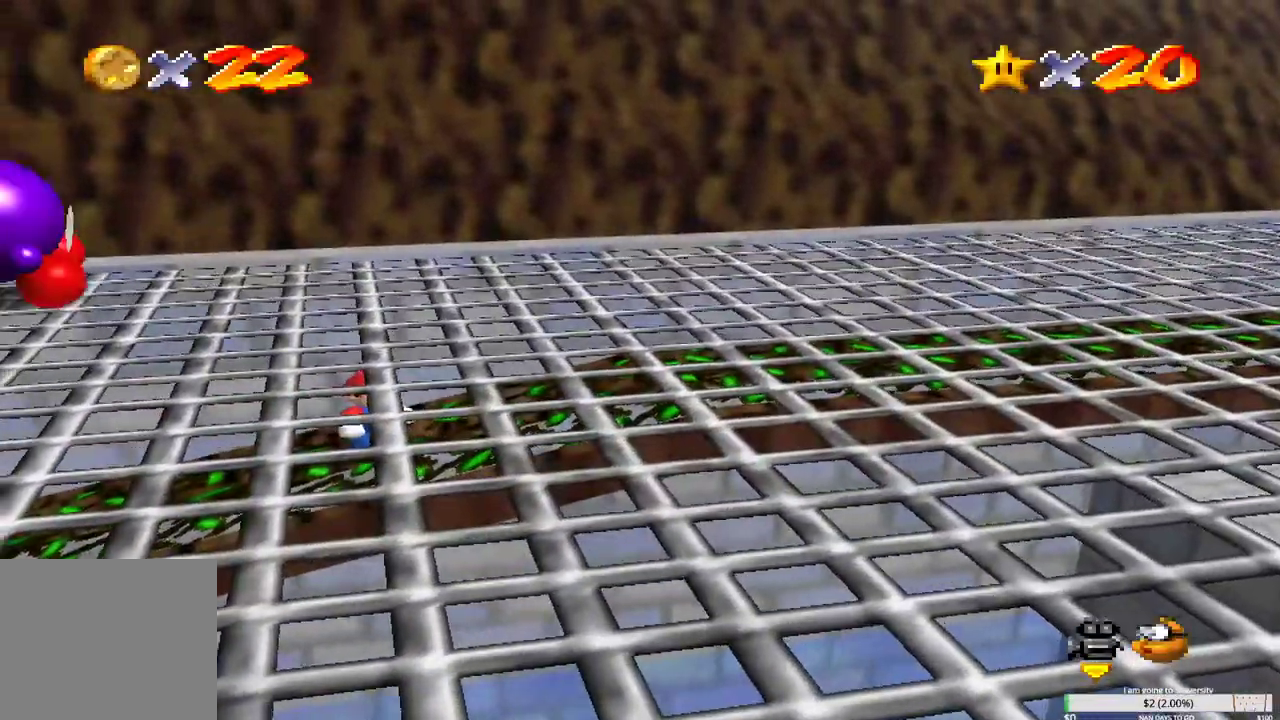
{"buttons": ["L2"], "left_stick": "up-left", "right_stick": "center", "events": [[100, "left_stick", "down-left"], [467, "L2", "down"], [500, "left_stick", "up-left"]]}
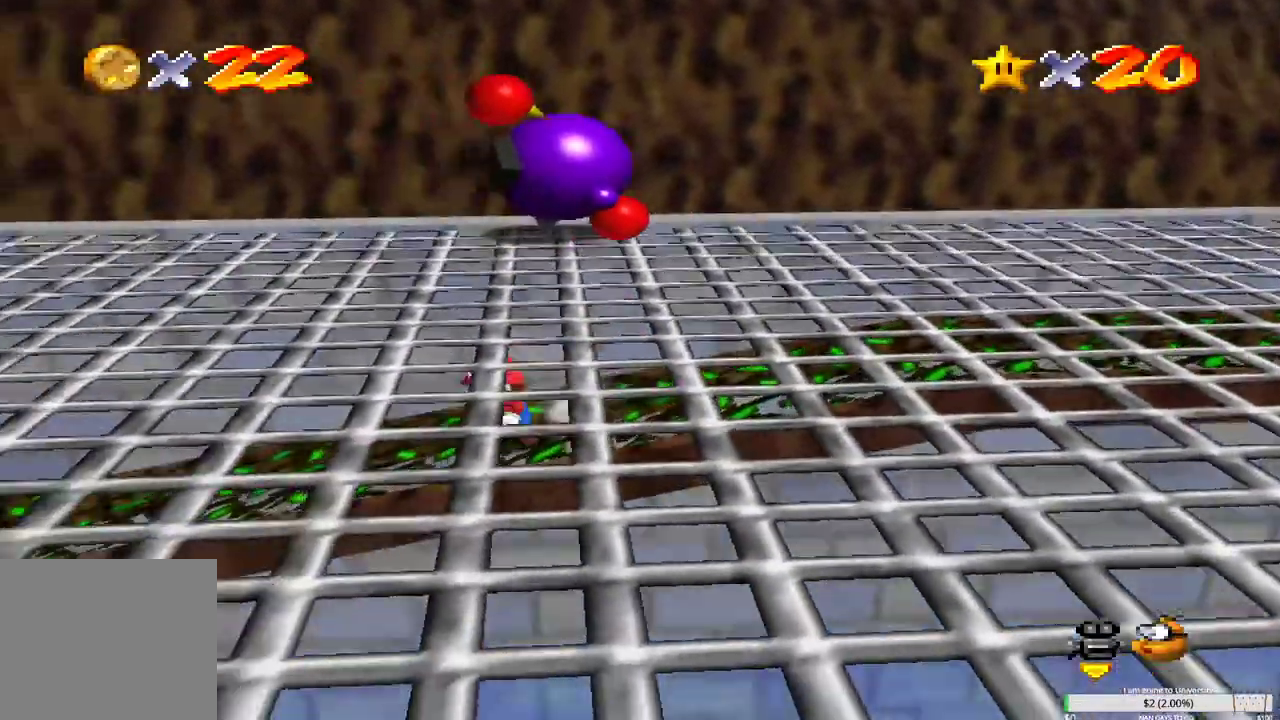
{"buttons": ["B", "L2"], "left_stick": "up-right", "right_stick": "center", "events": [[67, "left_stick", "up-right"], [83, "B", "down"], [217, "B", "up"], [300, "B", "down"], [383, "B", "up"], [450, "B", "down"]]}
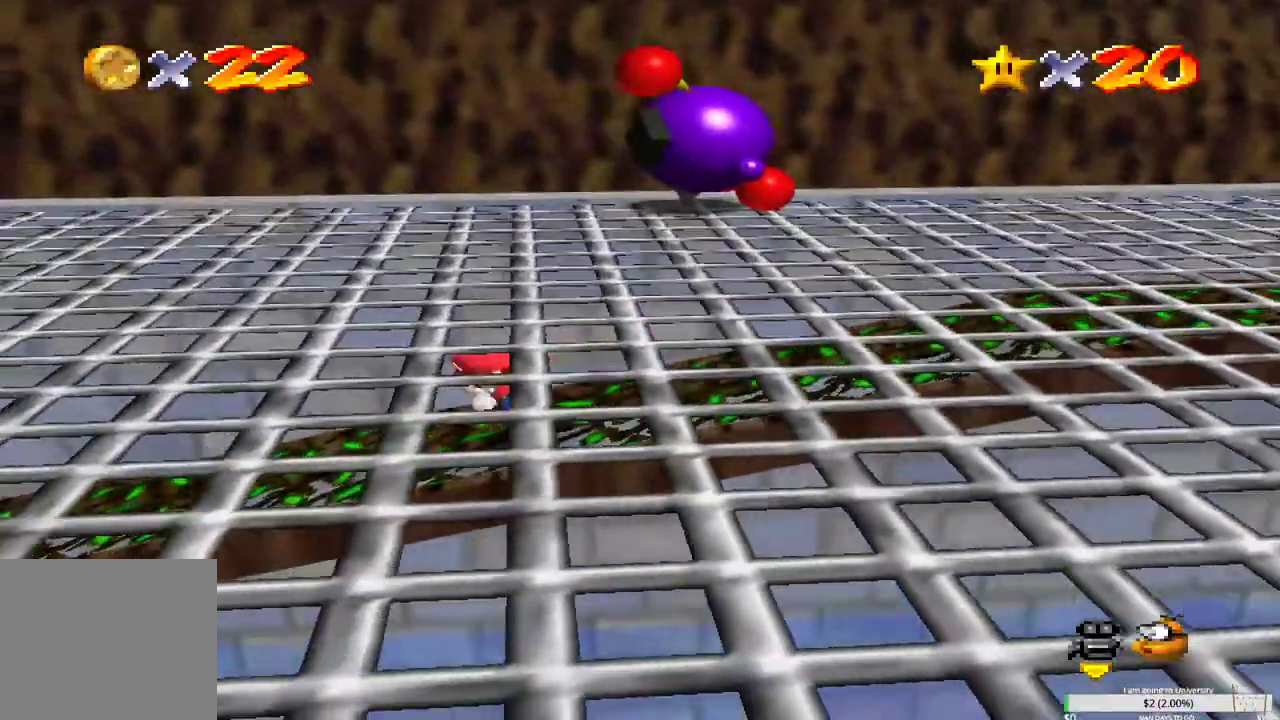
{"buttons": ["B", "L2"], "left_stick": "up-right", "right_stick": "center", "events": [[50, "B", "up"], [117, "B", "down"], [217, "B", "up"], [283, "B", "down"], [383, "B", "up"], [467, "B", "down"]]}
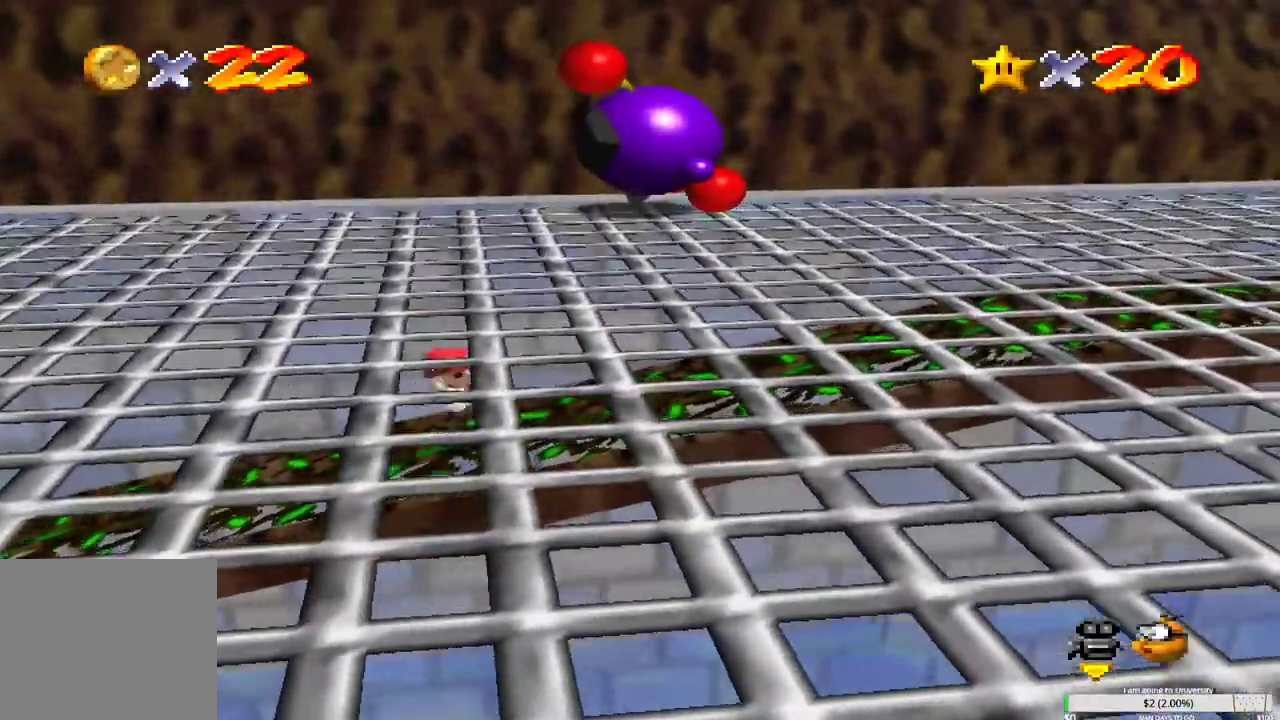
{"buttons": ["B", "L2"], "left_stick": "right", "right_stick": "center", "events": [[50, "B", "up"], [67, "left_stick", "right"], [150, "B", "down"], [233, "B", "up"], [317, "B", "down"], [417, "B", "up"], [483, "B", "down"]]}
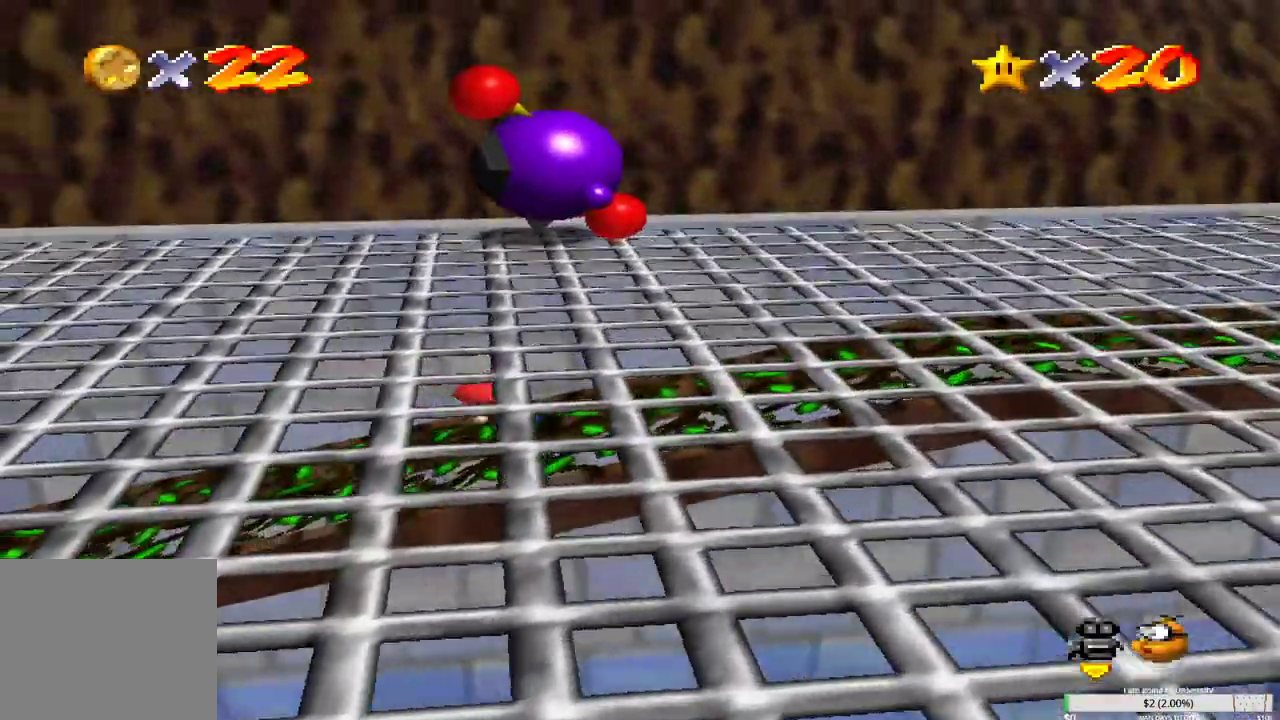
{"buttons": ["B", "L2"], "left_stick": "right", "right_stick": "center", "events": [[83, "B", "up"], [167, "B", "down"], [233, "B", "up"], [317, "B", "down"], [417, "B", "up"], [483, "B", "down"]]}
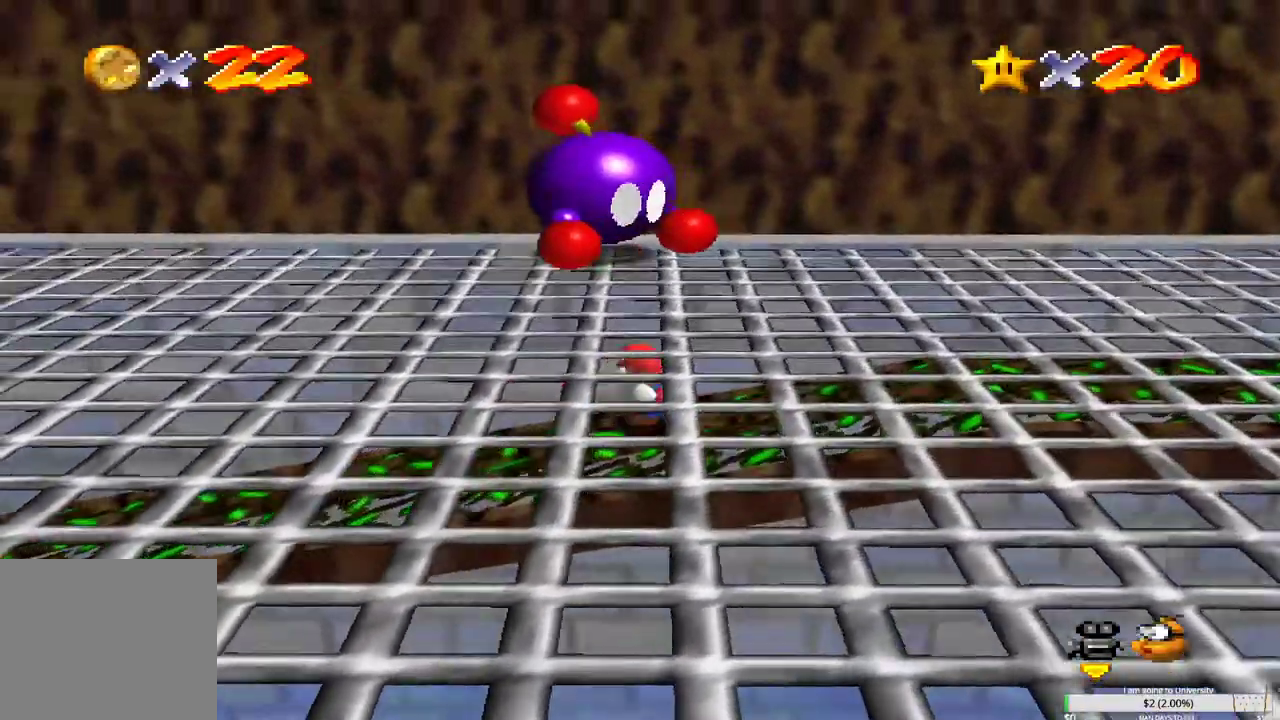
{"buttons": [], "left_stick": "center", "right_stick": "left", "events": [[83, "B", "up"], [267, "left_stick", "center"], [283, "L2", "up"], [417, "right_stick", "left"]]}
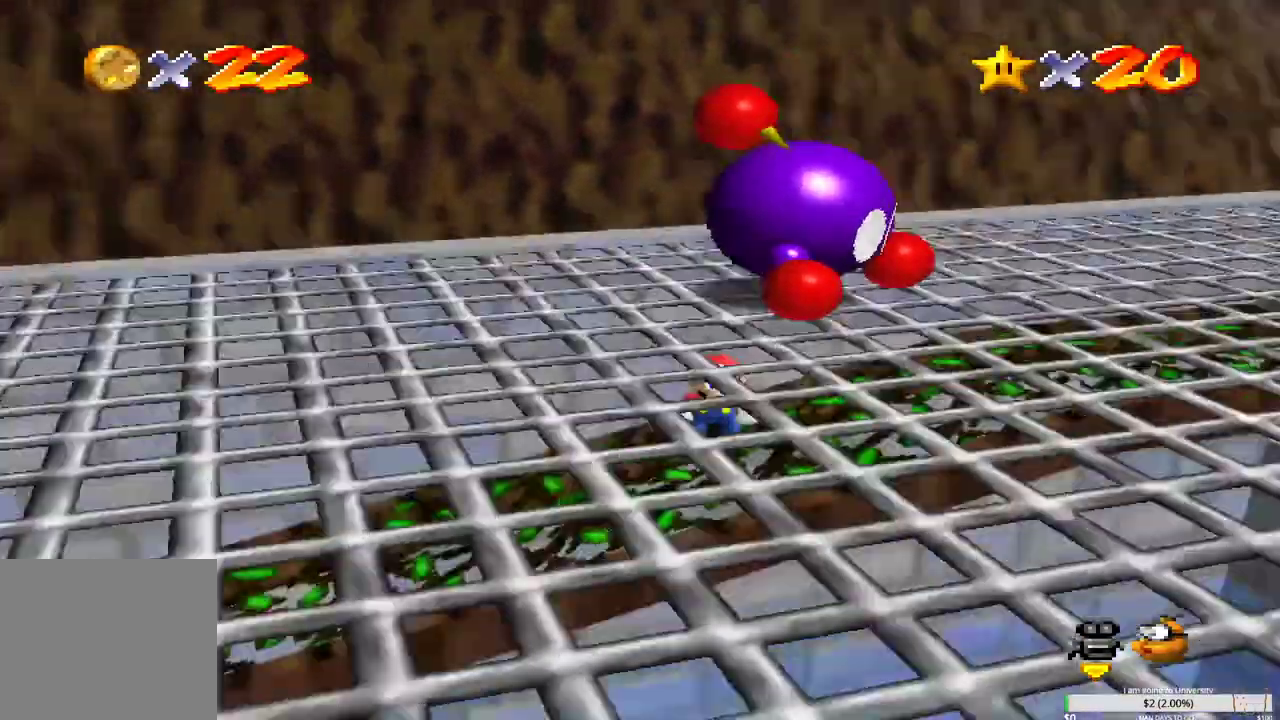
{"buttons": [], "left_stick": "down", "right_stick": "center", "events": [[33, "right_stick", "center"], [167, "right_stick", "left"], [317, "right_stick", "center"], [500, "left_stick", "down"]]}
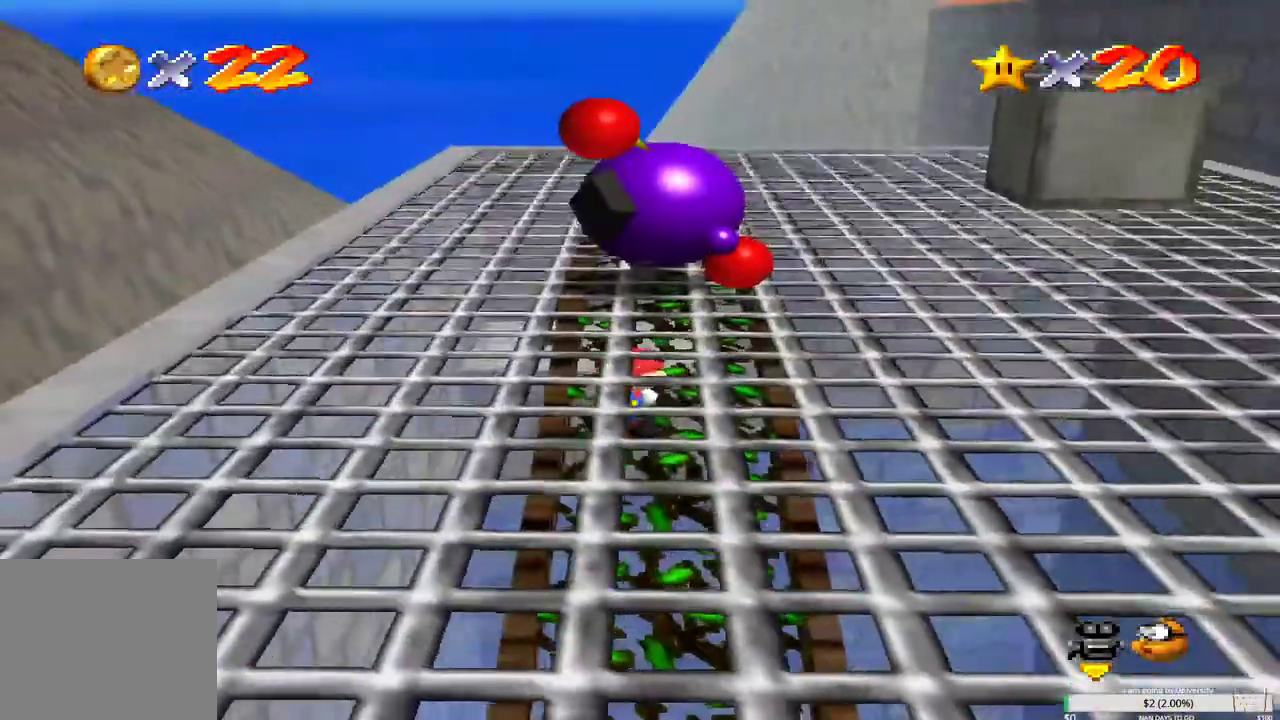
{"buttons": [], "left_stick": "down", "right_stick": "center", "events": []}
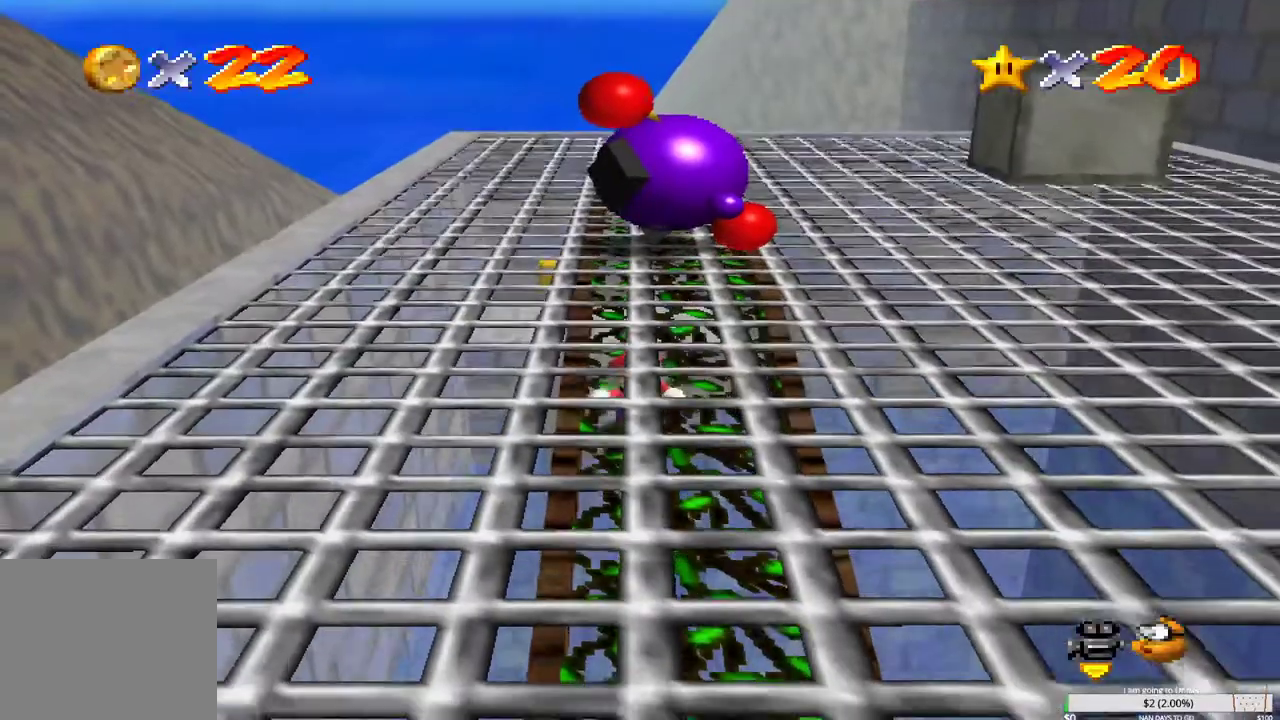
{"buttons": ["B", "L2"], "left_stick": "up", "right_stick": "center", "events": [[117, "L2", "down"], [250, "B", "down"], [250, "left_stick", "up"], [367, "B", "up"], [450, "B", "down"]]}
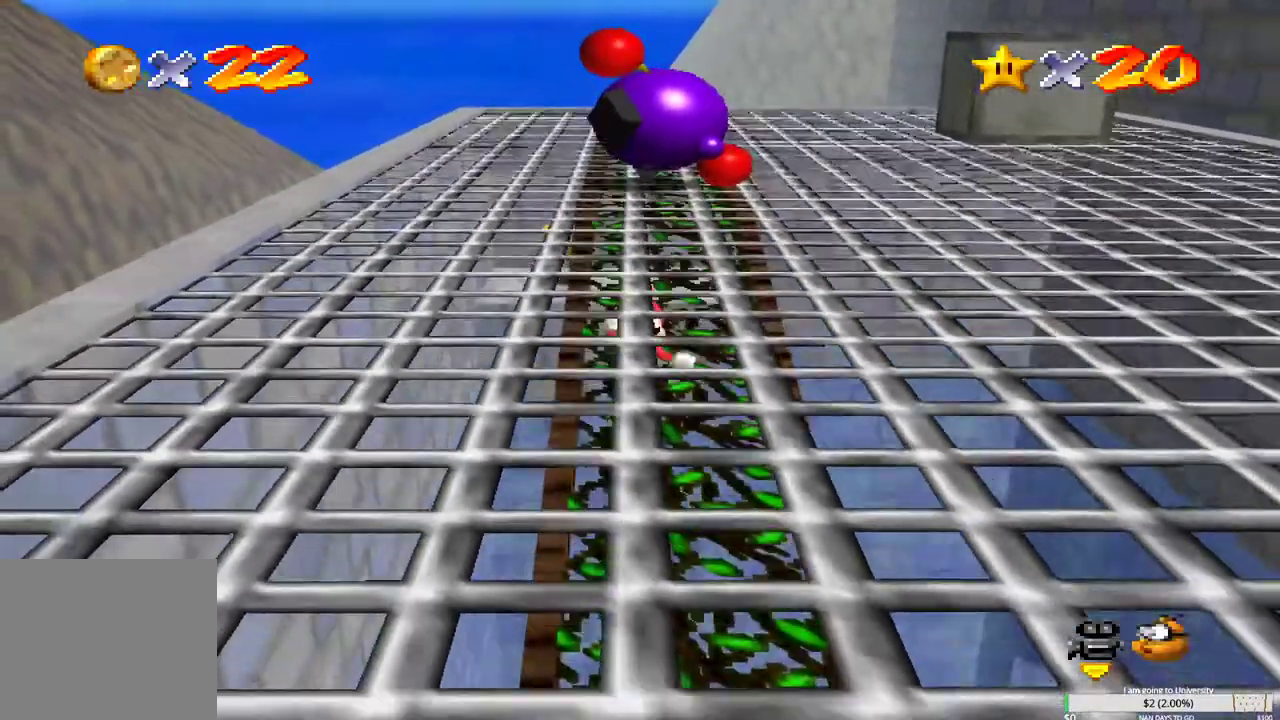
{"buttons": ["B", "L2"], "left_stick": "up", "right_stick": "center", "events": [[50, "B", "up"], [133, "B", "down"], [250, "B", "up"], [317, "B", "down"], [417, "B", "up"], [483, "B", "down"]]}
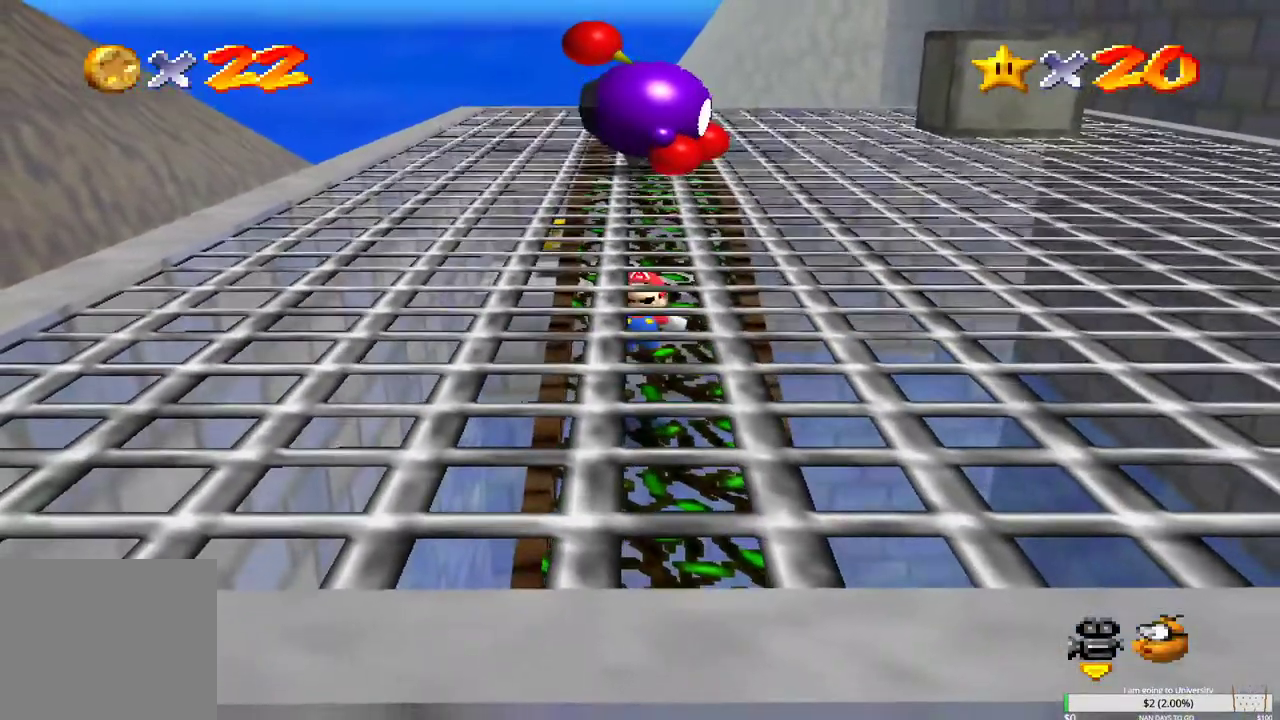
{"buttons": ["B", "L2"], "left_stick": "up", "right_stick": "center", "events": [[83, "B", "up"], [150, "B", "down"], [250, "B", "up"], [333, "B", "down"], [433, "B", "up"], [500, "B", "down"]]}
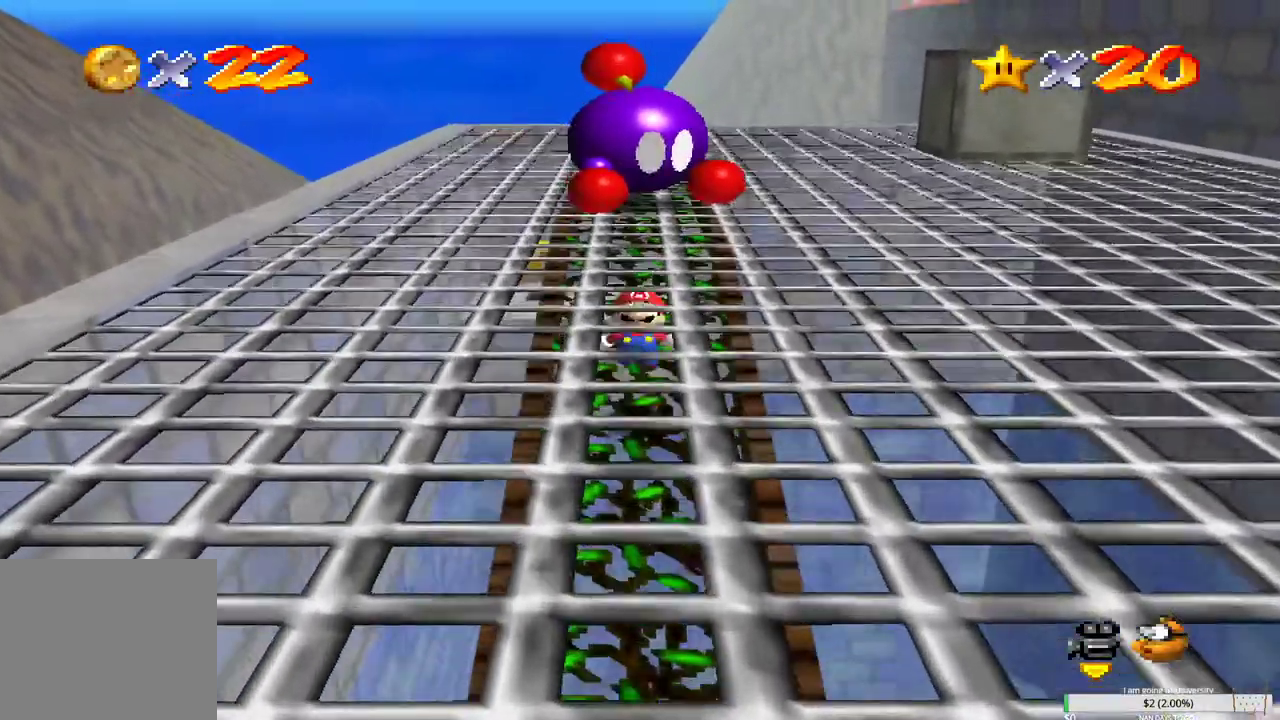
{"buttons": ["L2"], "left_stick": "up", "right_stick": "center", "events": [[83, "B", "up"], [150, "B", "down"], [233, "B", "up"], [300, "B", "down"], [367, "B", "up"], [433, "B", "down"], [500, "B", "up"]]}
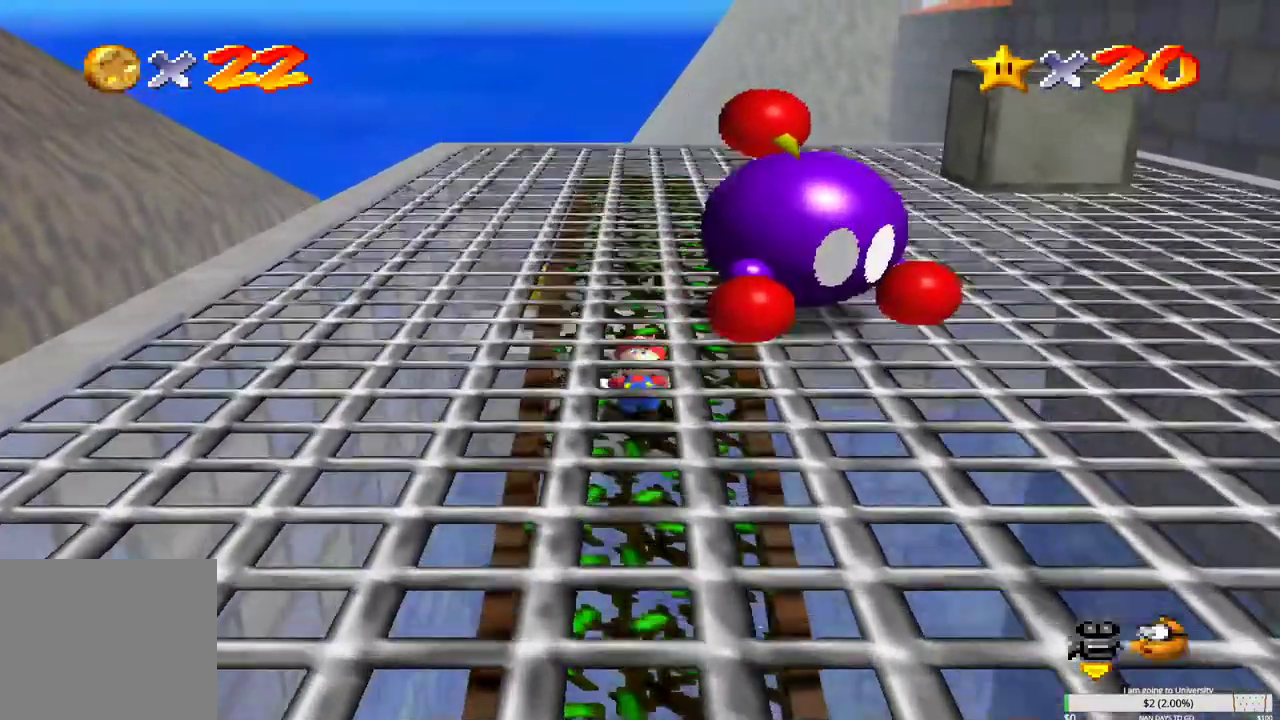
{"buttons": ["L2"], "left_stick": "up", "right_stick": "center", "events": [[67, "B", "down"], [150, "B", "up"], [233, "B", "down"], [300, "B", "up"], [367, "B", "down"], [433, "B", "up"]]}
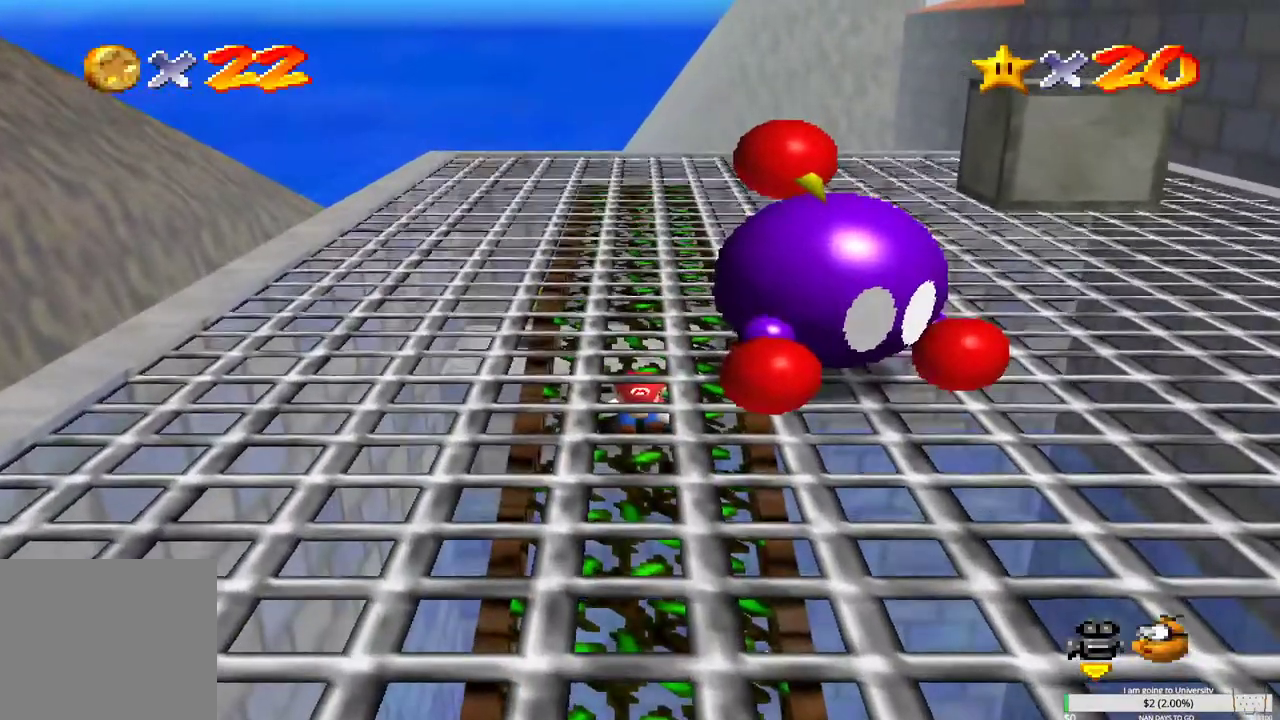
{"buttons": ["B", "L2"], "left_stick": "up", "right_stick": "center", "events": [[17, "B", "down"], [83, "B", "up"], [150, "B", "down"], [233, "B", "up"], [300, "B", "down"], [383, "B", "up"], [450, "B", "down"]]}
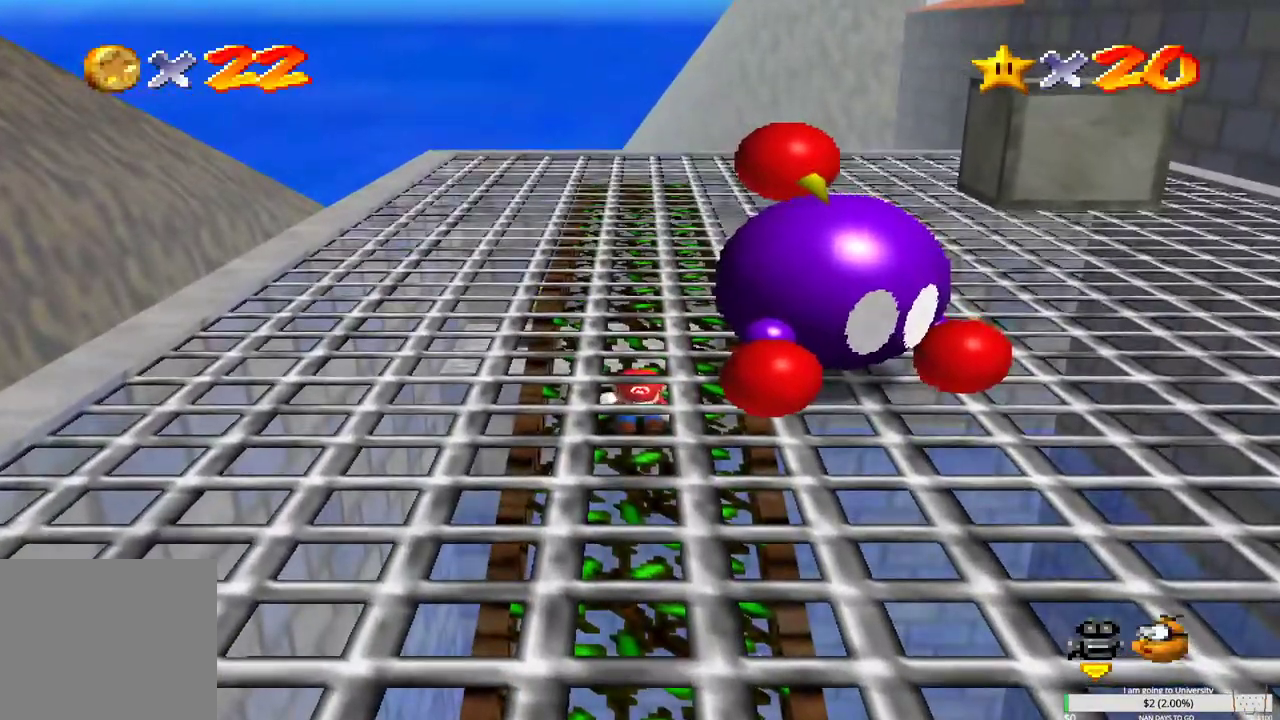
{"buttons": ["L2"], "left_stick": "up", "right_stick": "center", "events": [[33, "B", "up"], [100, "B", "down"], [183, "B", "up"], [250, "B", "down"], [333, "B", "up"], [400, "B", "down"], [467, "B", "up"]]}
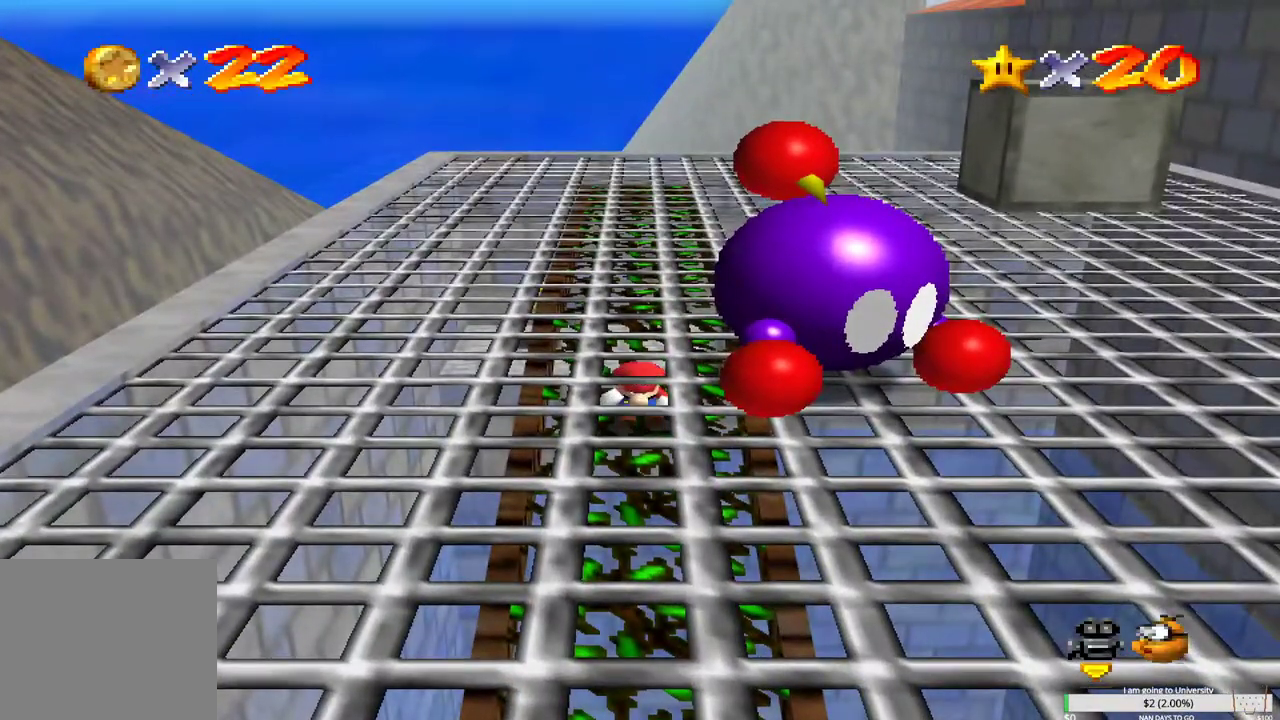
{"buttons": ["B", "L2"], "left_stick": "up", "right_stick": "center", "events": [[33, "B", "down"], [133, "B", "up"], [183, "B", "down"], [283, "B", "up"], [333, "B", "down"], [433, "B", "up"], [483, "B", "down"]]}
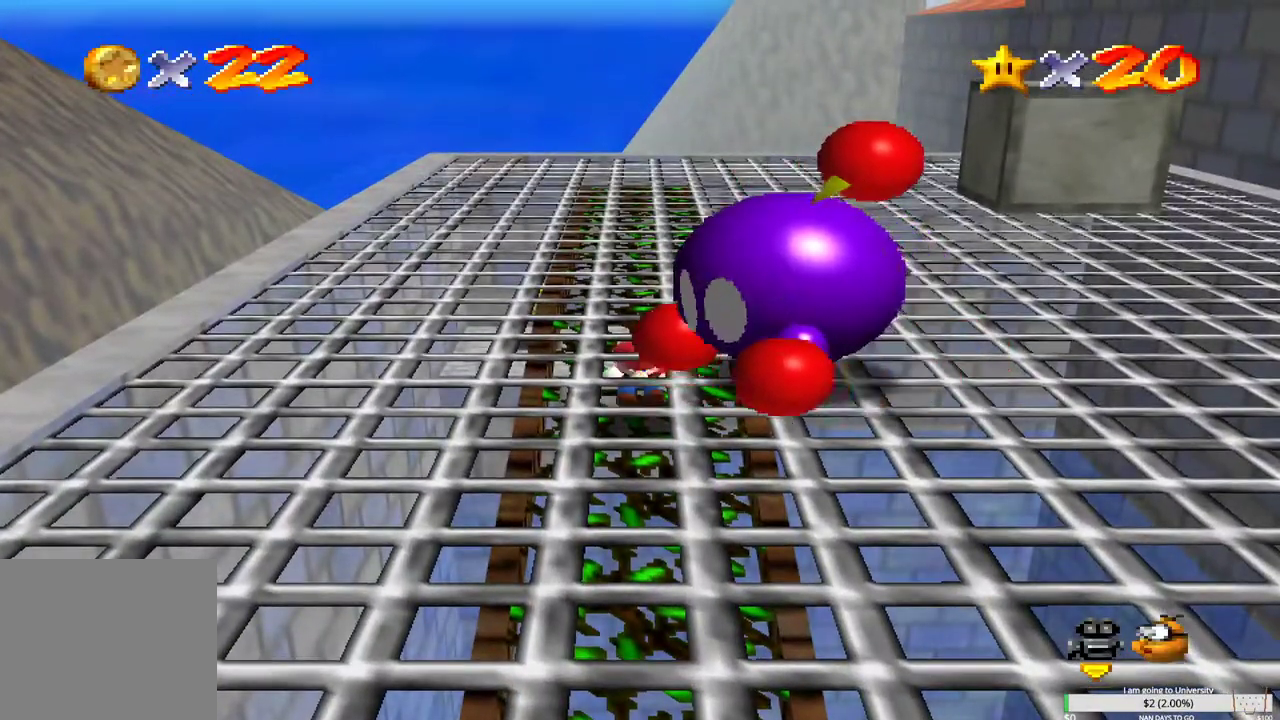
{"buttons": ["B", "L2"], "left_stick": "up", "right_stick": "center", "events": [[83, "B", "up"], [150, "B", "down"], [233, "B", "up"], [300, "B", "down"], [400, "B", "up"], [433, "B", "down"]]}
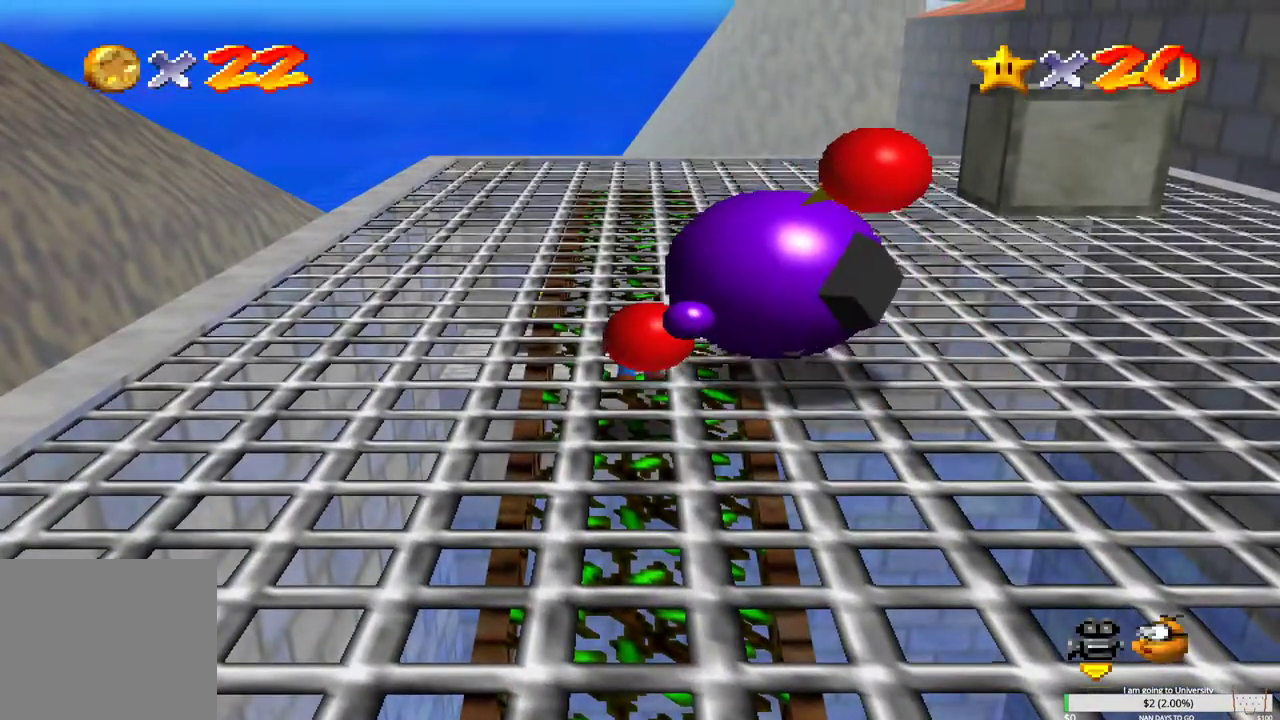
{"buttons": ["B", "L2"], "left_stick": "up", "right_stick": "center", "events": [[50, "B", "up"], [100, "B", "down"], [200, "B", "up"], [250, "B", "down"], [367, "B", "up"], [417, "B", "down"]]}
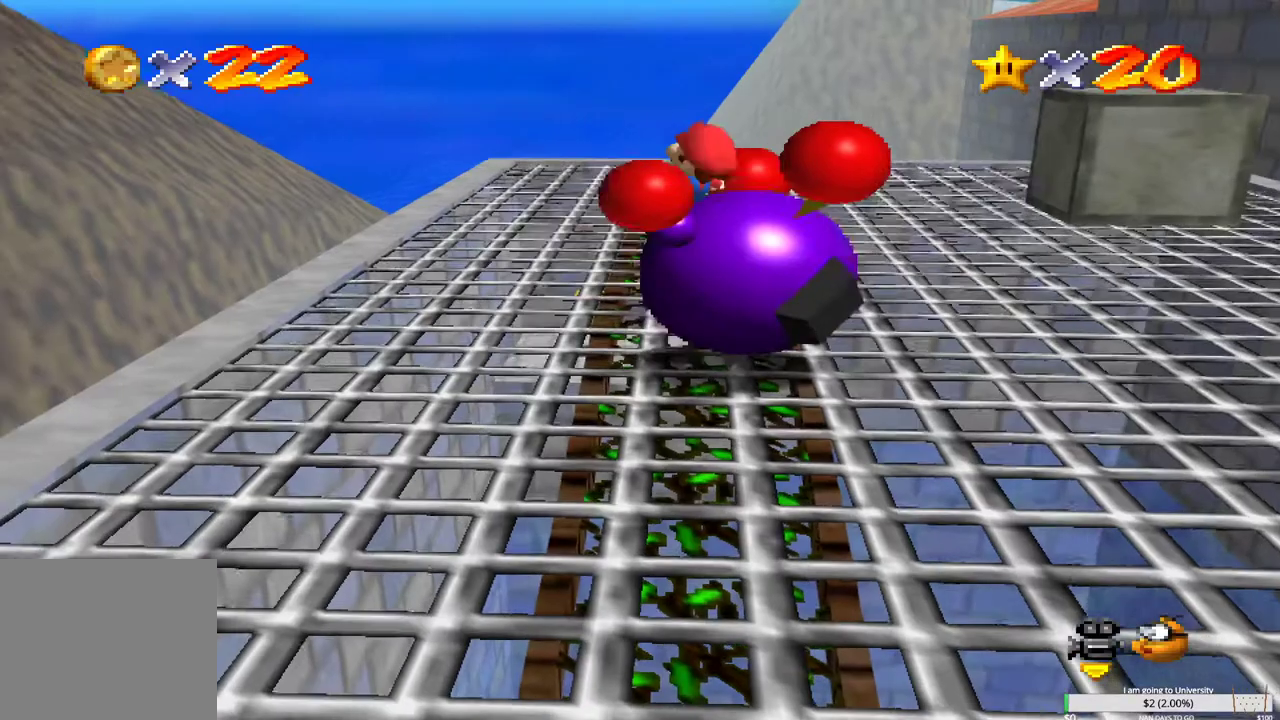
{"buttons": [], "left_stick": "center", "right_stick": "center", "events": [[17, "B", "up"], [67, "B", "down"], [167, "B", "up"], [350, "L2", "up"], [383, "left_stick", "center"]]}
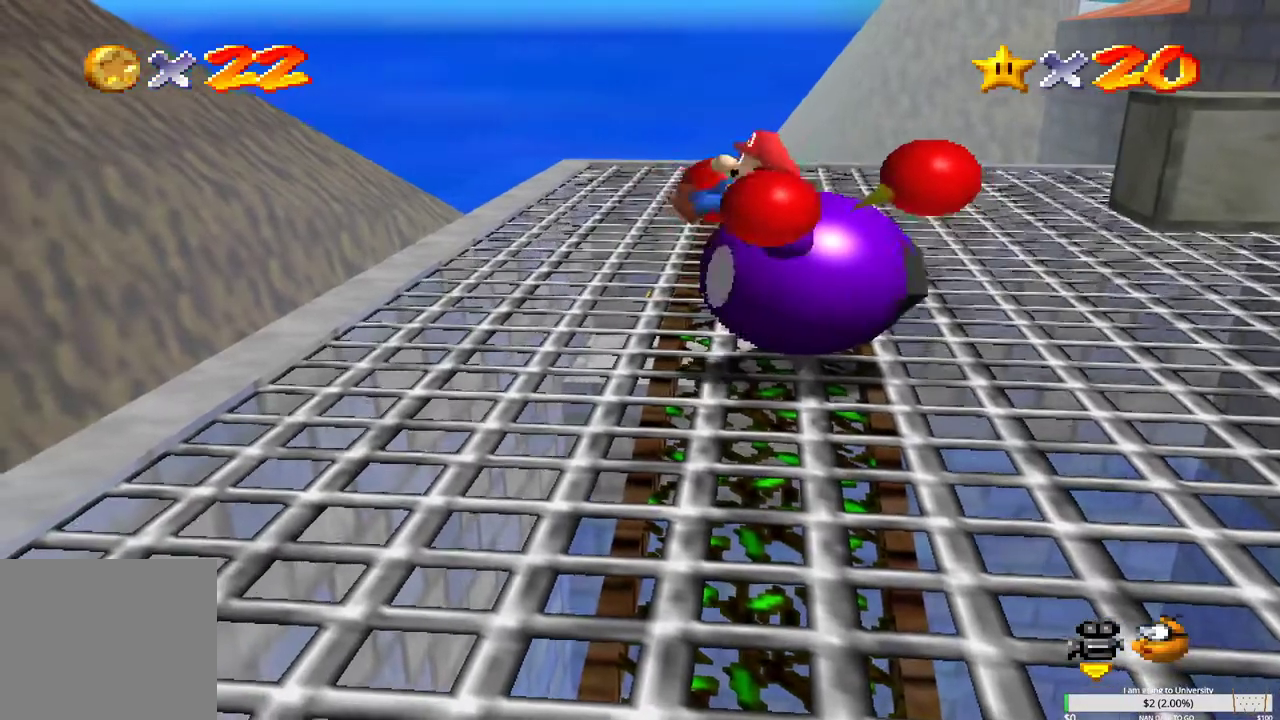
{"buttons": [], "left_stick": "center", "right_stick": "center", "events": []}
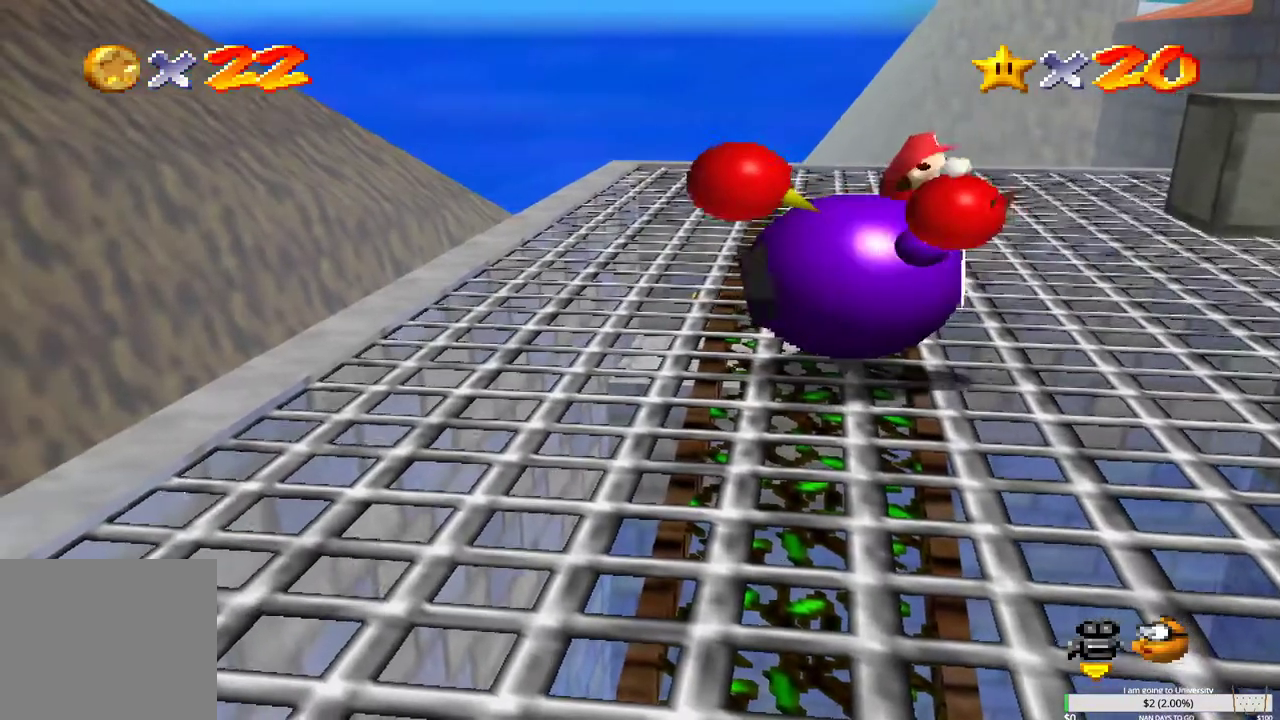
{"buttons": [], "left_stick": "center", "right_stick": "center", "events": [[150, "Y", "down"], [283, "Y", "up"]]}
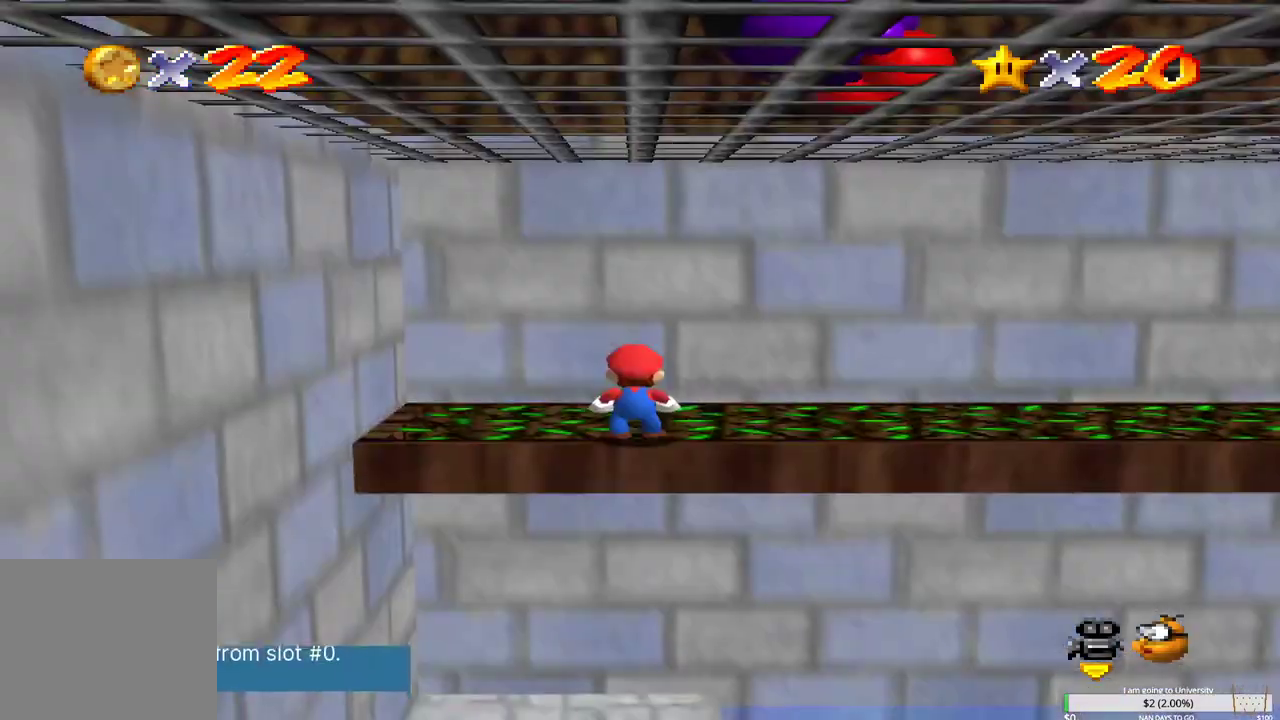
{"buttons": [], "left_stick": "right", "right_stick": "center", "events": [[333, "left_stick", "right"]]}
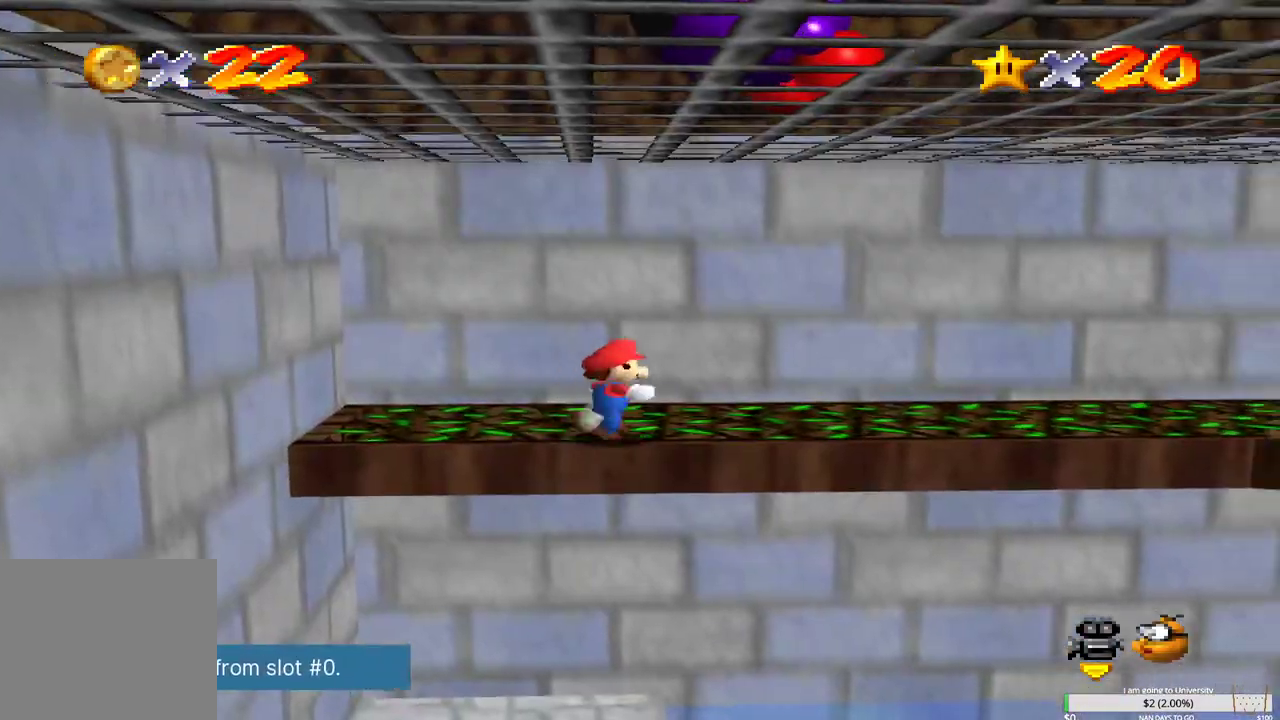
{"buttons": [], "left_stick": "right", "right_stick": "center", "events": []}